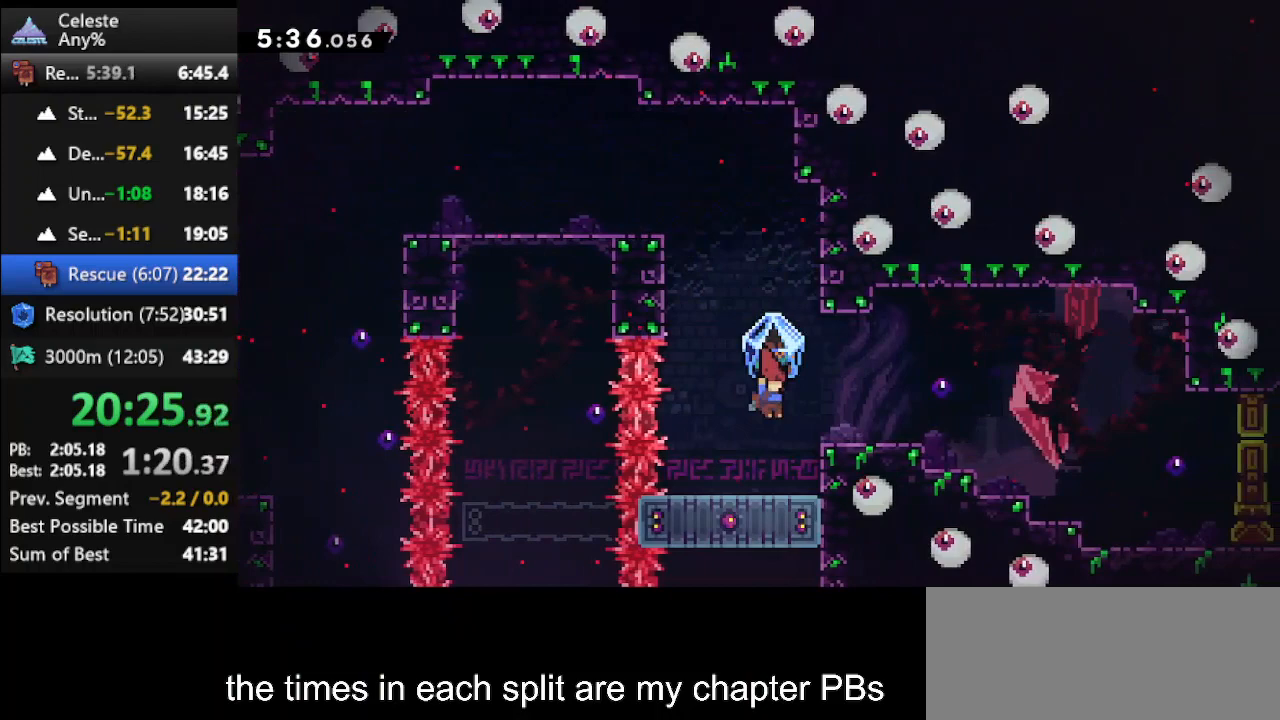
Gameplay with keyboard; each line is a JSON object with the keys held at the frame after it. "events" lists presses ("down") and releases ("up") of "climb", "climb2", "dash", "dash2", "down", "jump", "left", "right" and "up" between this image and that frame as [ms after this image, input, new state], when the widget could be followed in between. No other keys are recorded. Mouse input is not recorded. Key names are as the overlay labels them; some are game actions (e.g. jump) rather than physical keys.
{"keys": ["climb", "right", "up"], "events": [[200, "jump", "down"], [200, "right", "down"], [200, "up", "down"], [467, "jump", "up"]]}
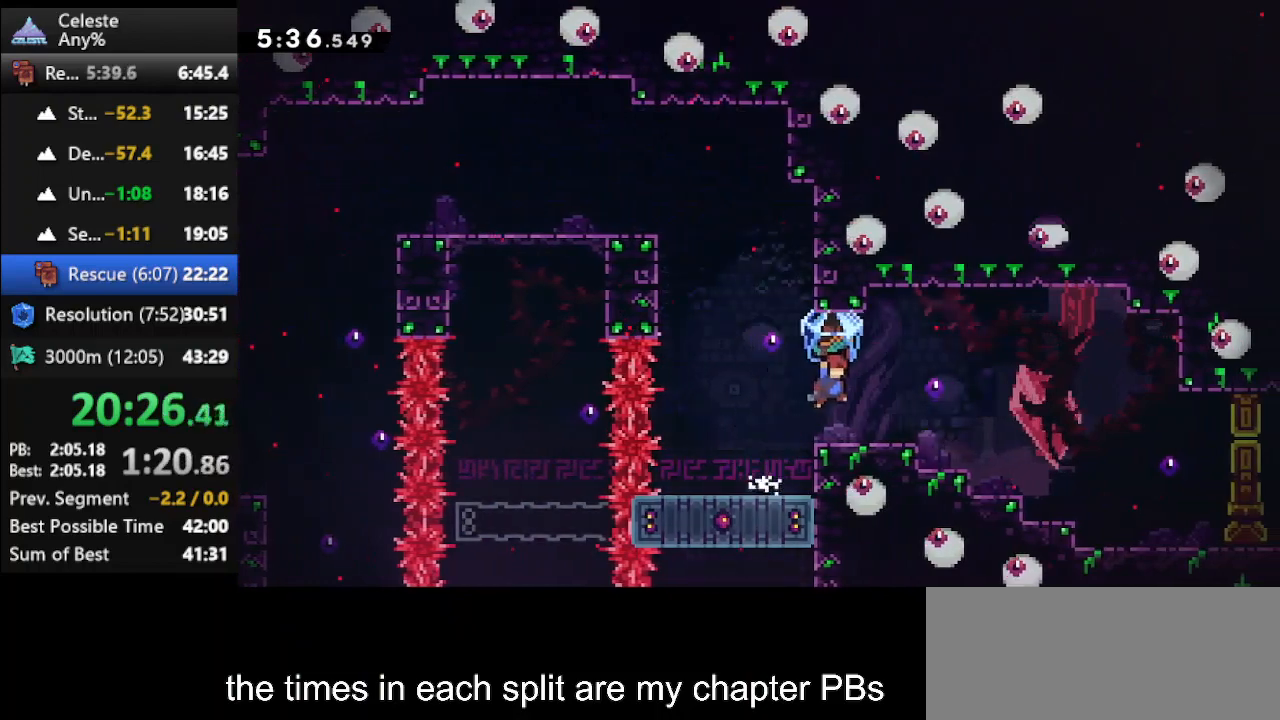
{"keys": ["climb", "right", "up"], "events": [[167, "jump", "down"], [267, "jump", "up"]]}
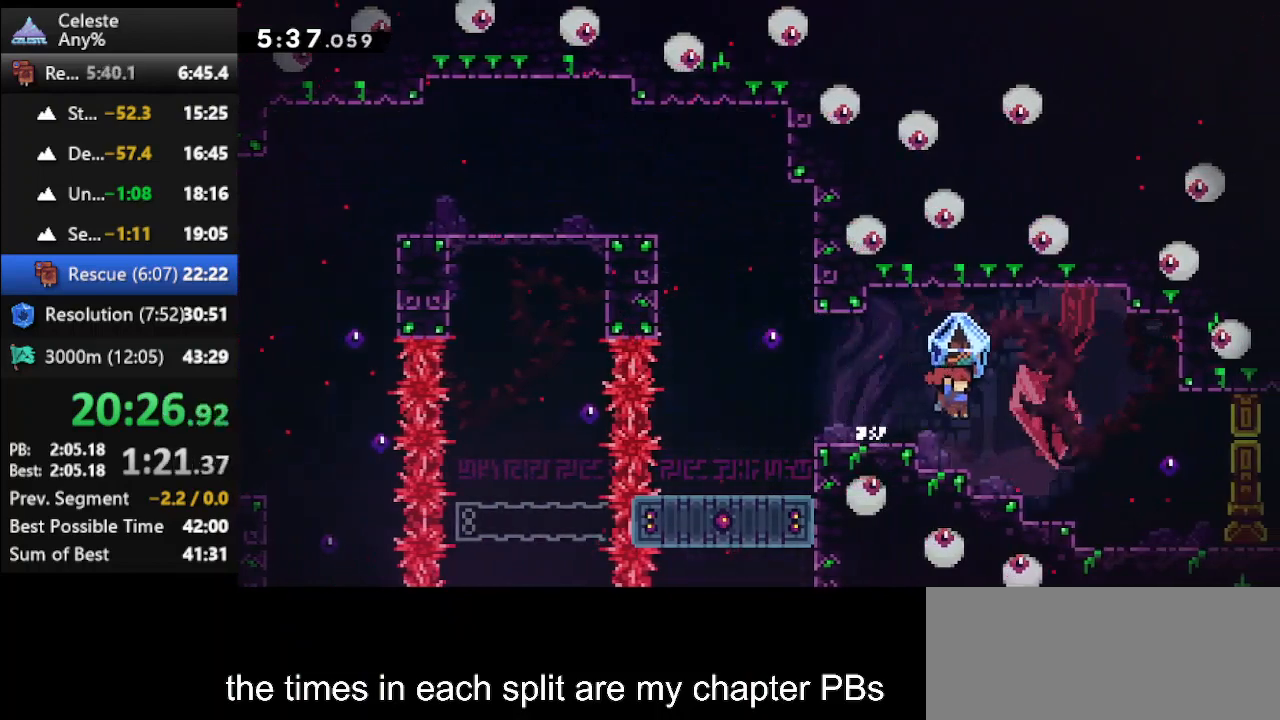
{"keys": ["climb", "right"], "events": [[100, "jump", "down"], [367, "jump", "up"], [467, "up", "up"]]}
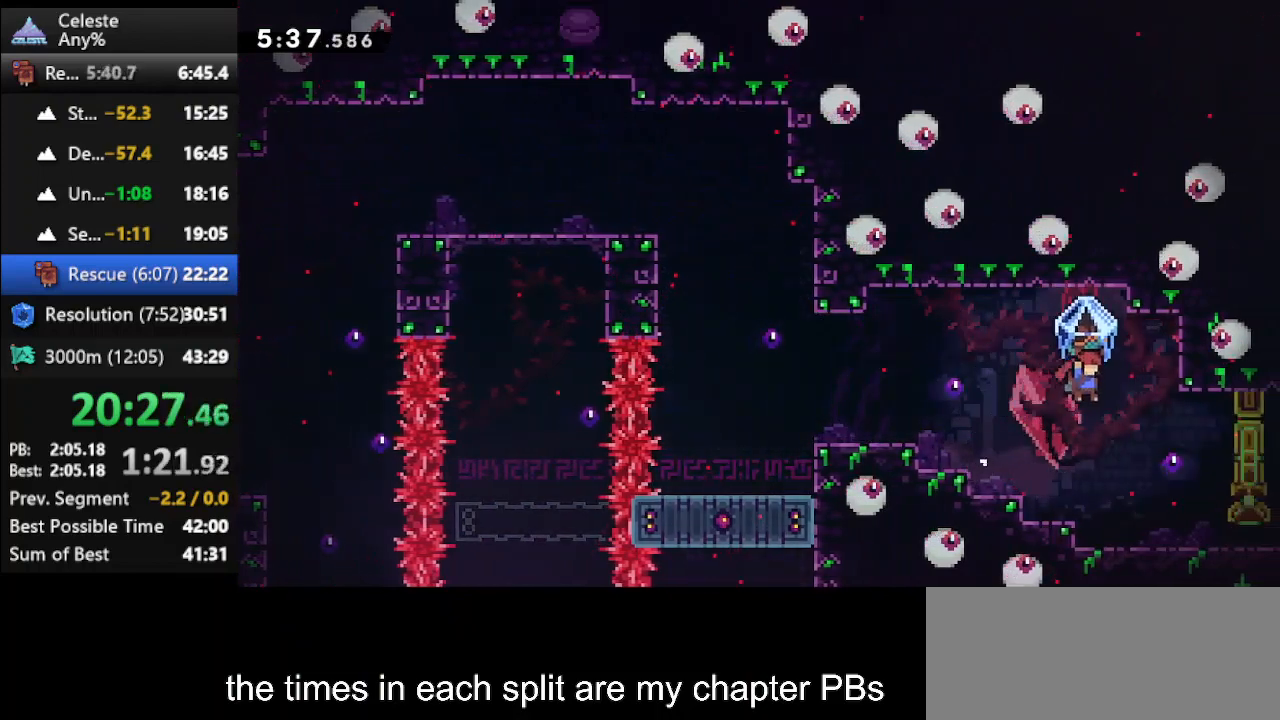
{"keys": ["climb", "right"], "events": [[333, "climb", "up"], [333, "dash2", "down"], [467, "climb", "down"], [467, "dash2", "up"]]}
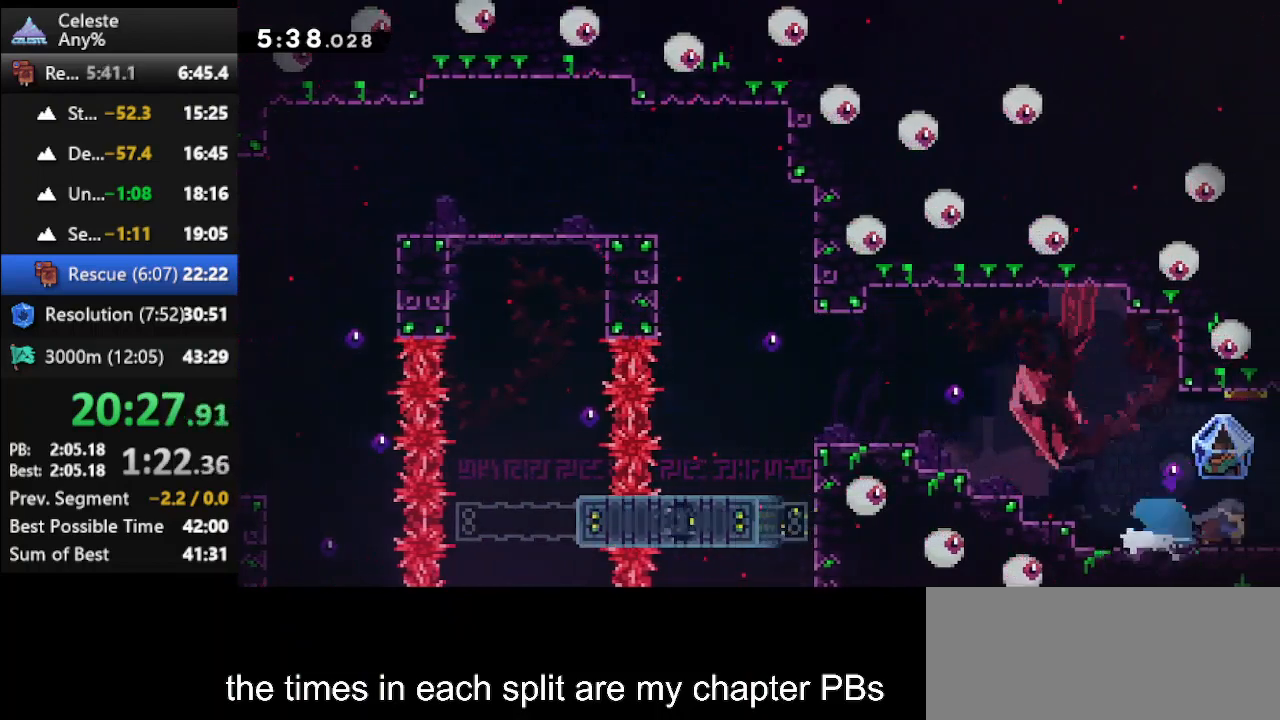
{"keys": ["climb", "right"], "events": []}
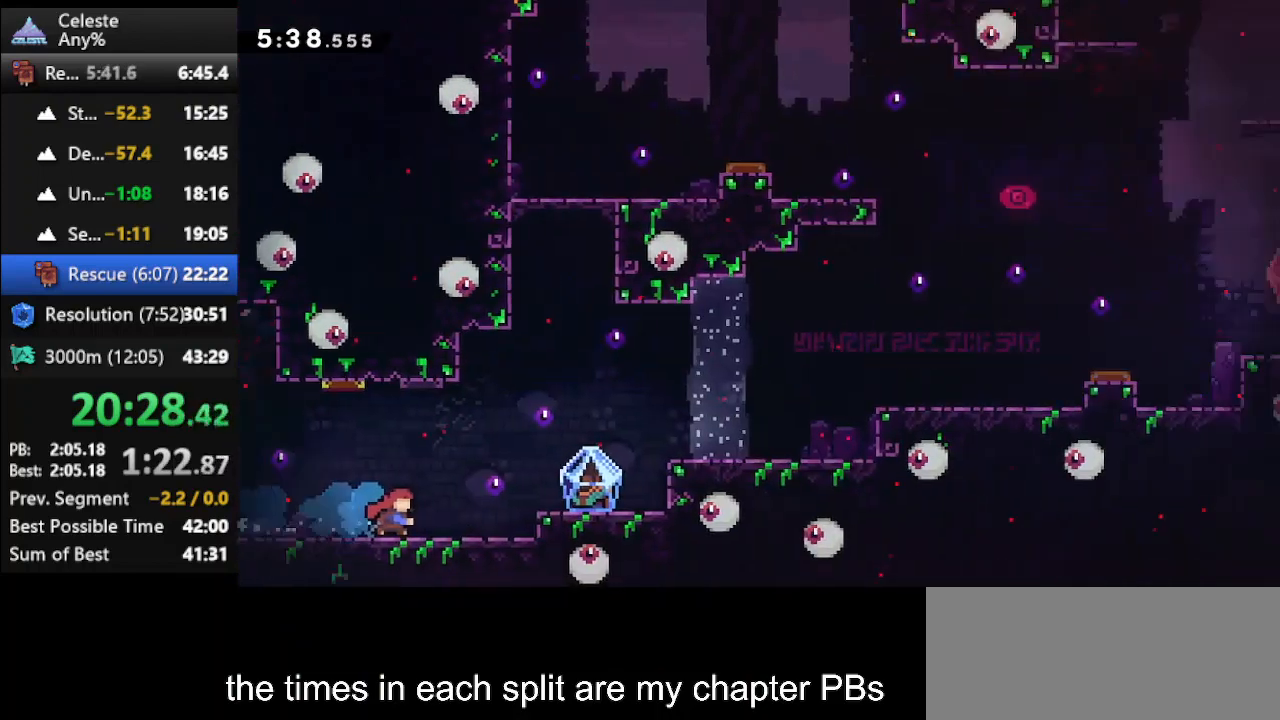
{"keys": ["climb", "jump", "right", "up"], "events": [[467, "up", "down"], [500, "jump", "down"]]}
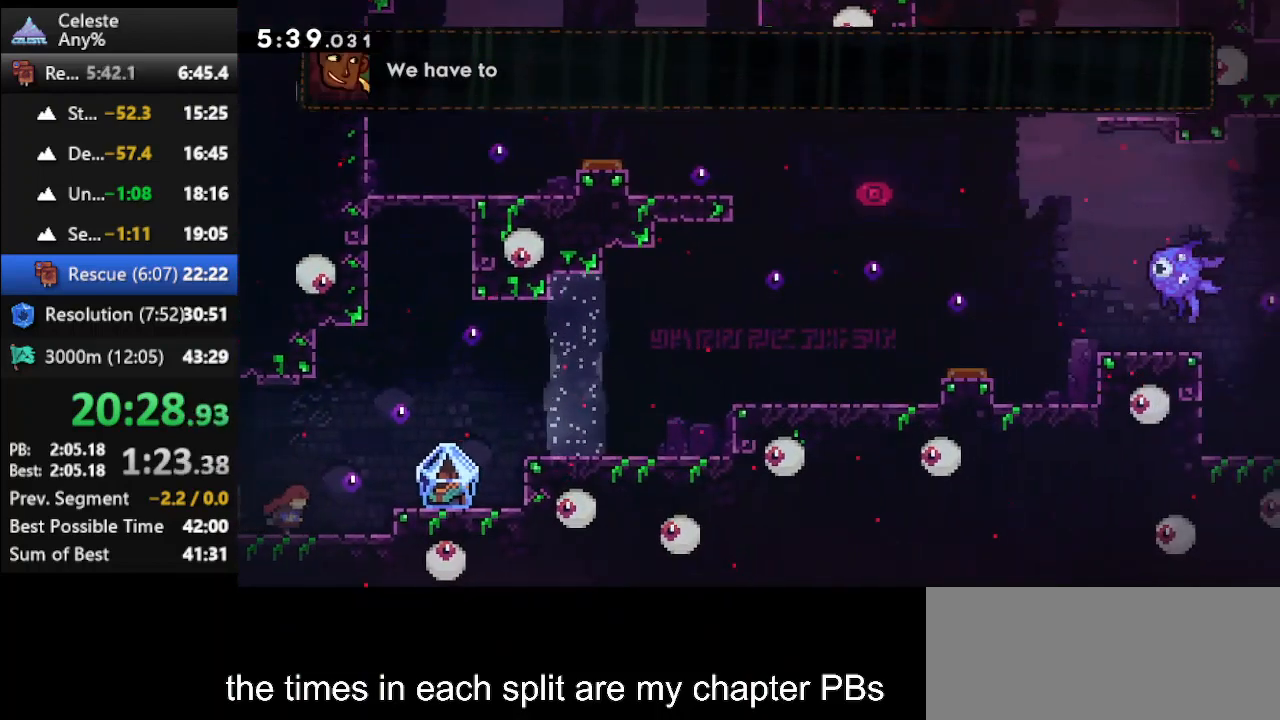
{"keys": ["climb", "right", "up"], "events": [[100, "jump", "up"]]}
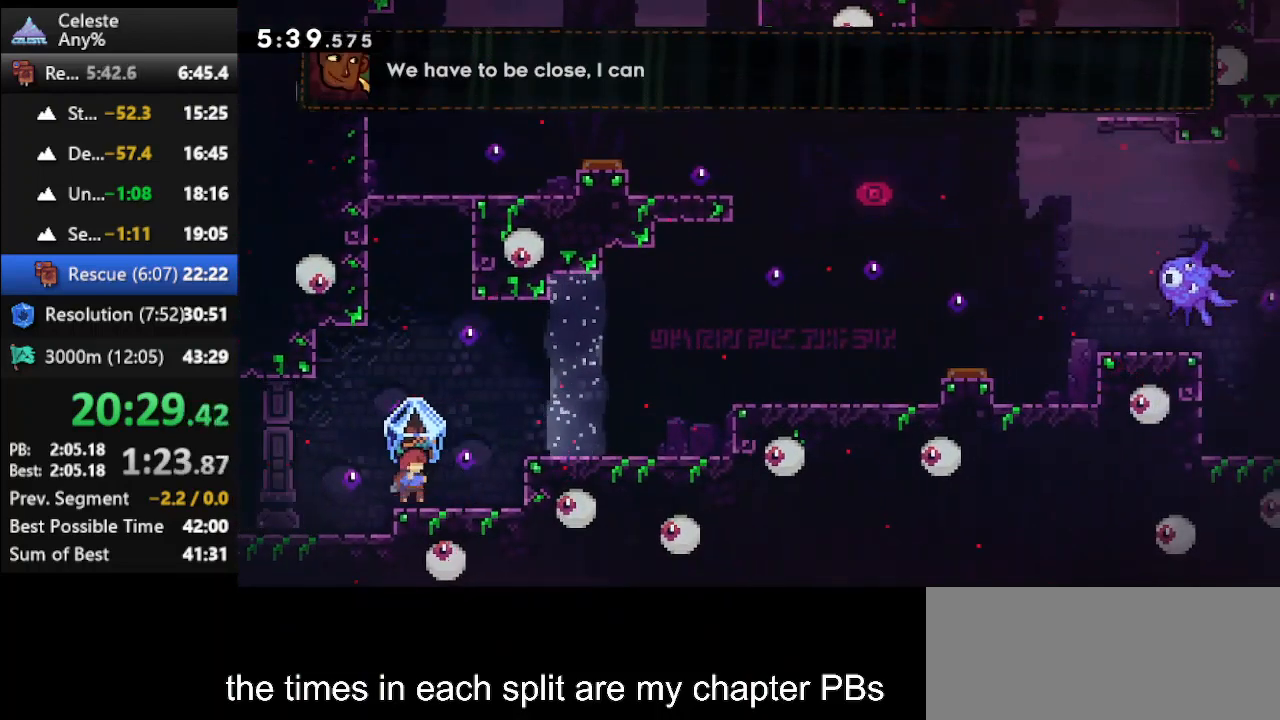
{"keys": ["climb", "right", "up"], "events": [[100, "jump", "down"], [367, "jump", "up"]]}
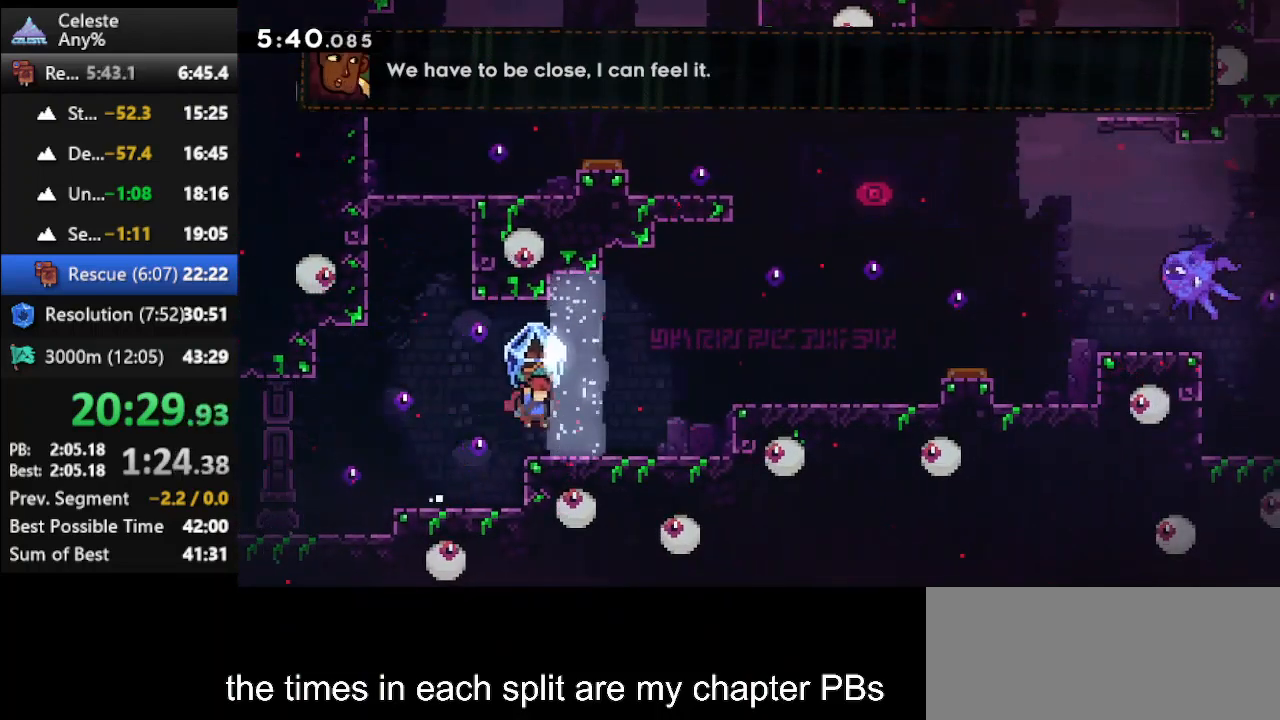
{"keys": ["climb", "jump", "right", "up"], "events": [[267, "jump", "down"]]}
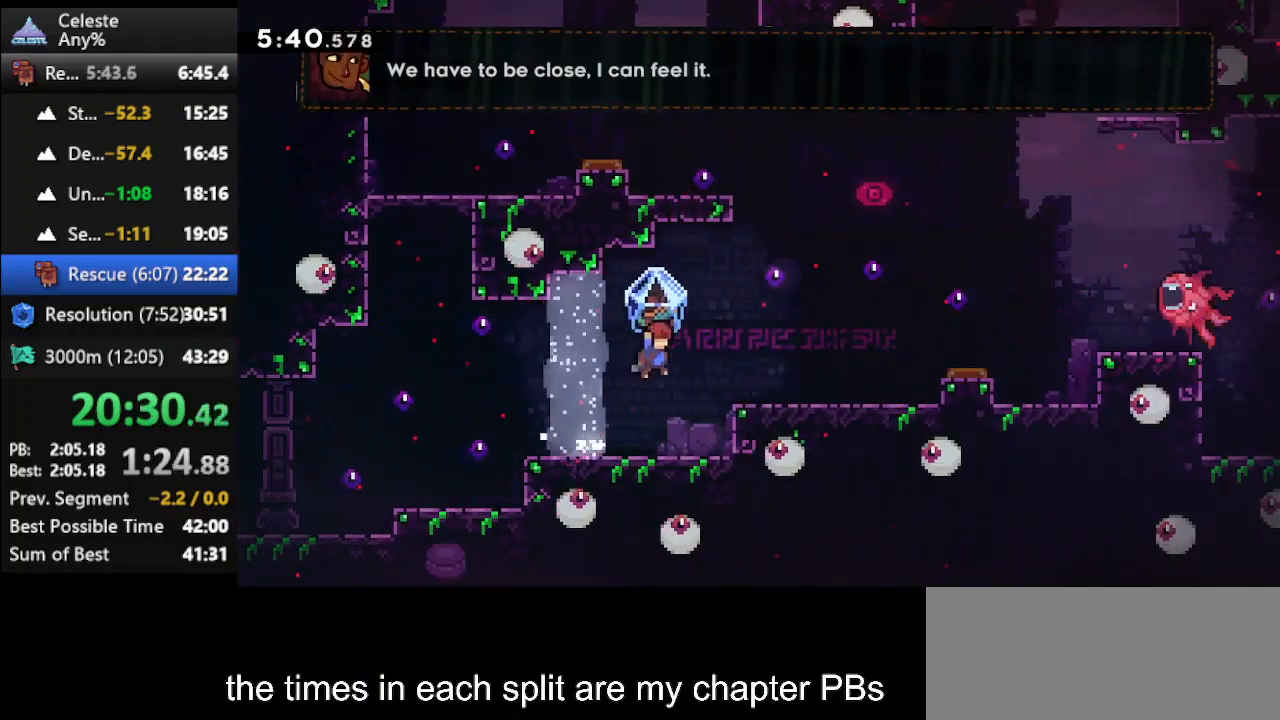
{"keys": ["climb", "right", "up"], "events": [[100, "jump", "up"]]}
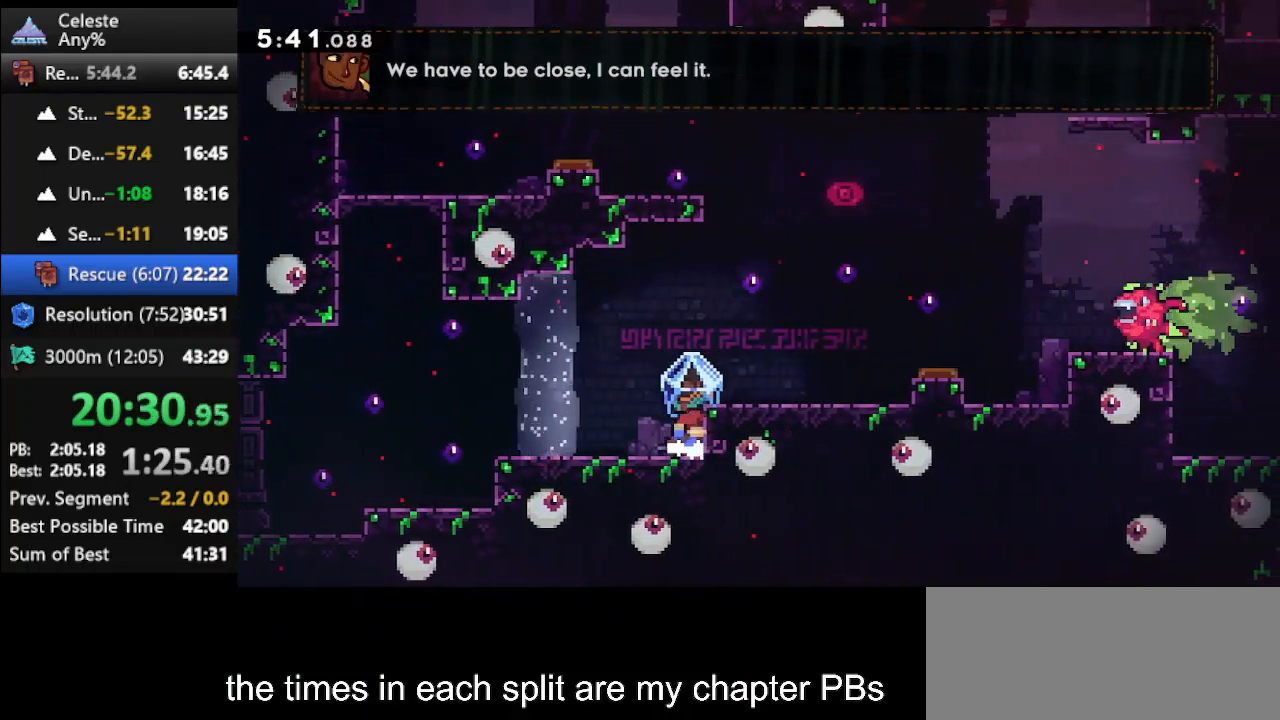
{"keys": ["climb", "jump", "right", "up"], "events": [[67, "jump", "down"]]}
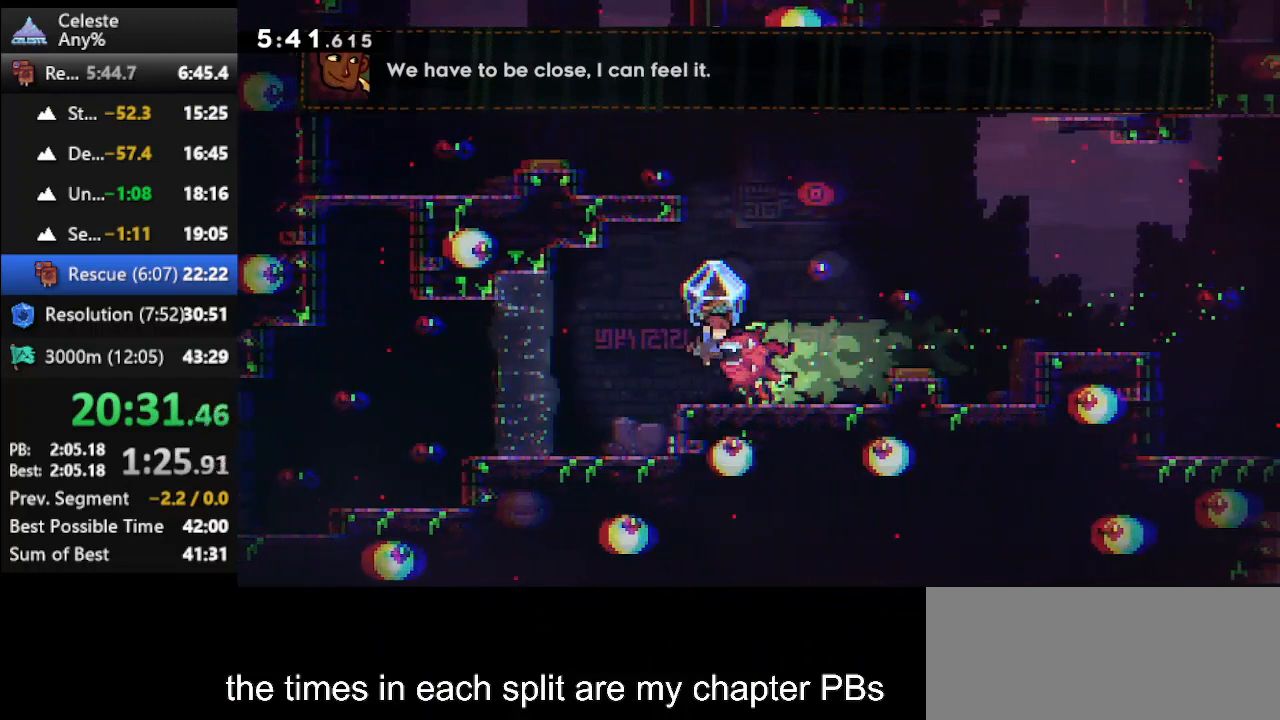
{"keys": ["climb", "right", "up"], "events": [[67, "jump", "up"]]}
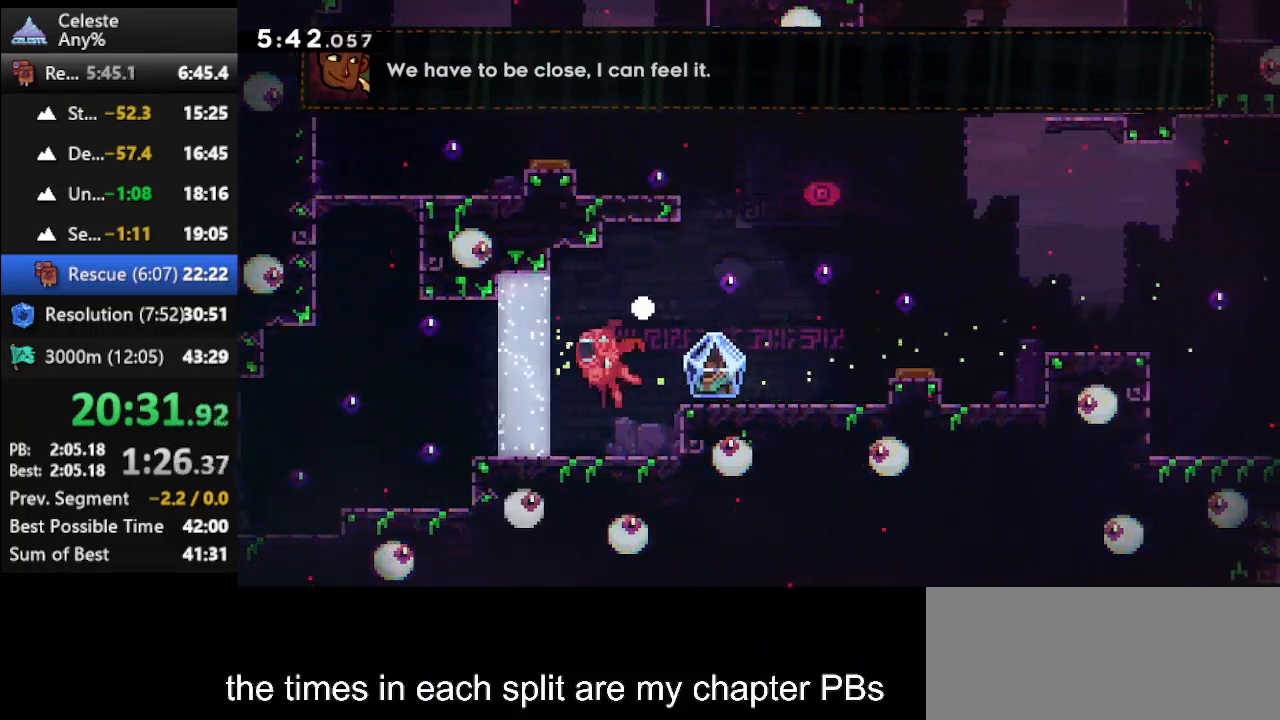
{"keys": ["climb", "right", "up"], "events": []}
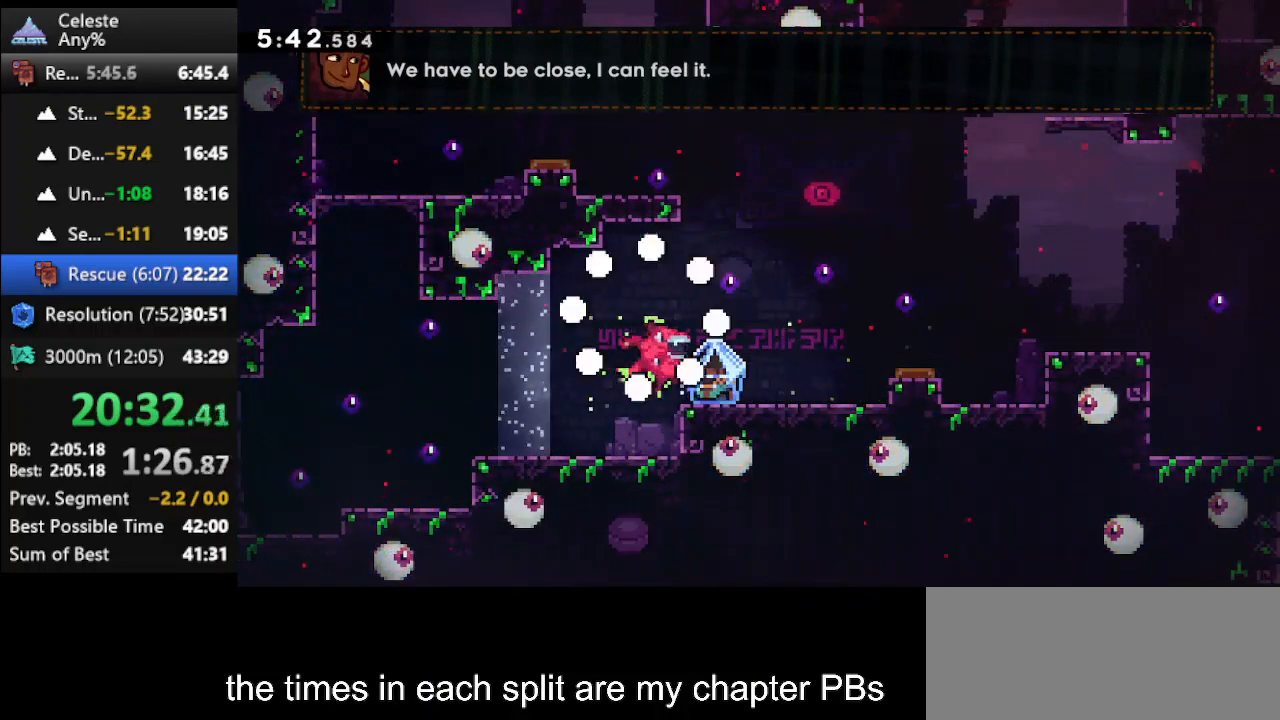
{"keys": ["climb", "right", "up"], "events": [[67, "up", "up"], [100, "right", "up"], [500, "right", "down"], [500, "up", "down"]]}
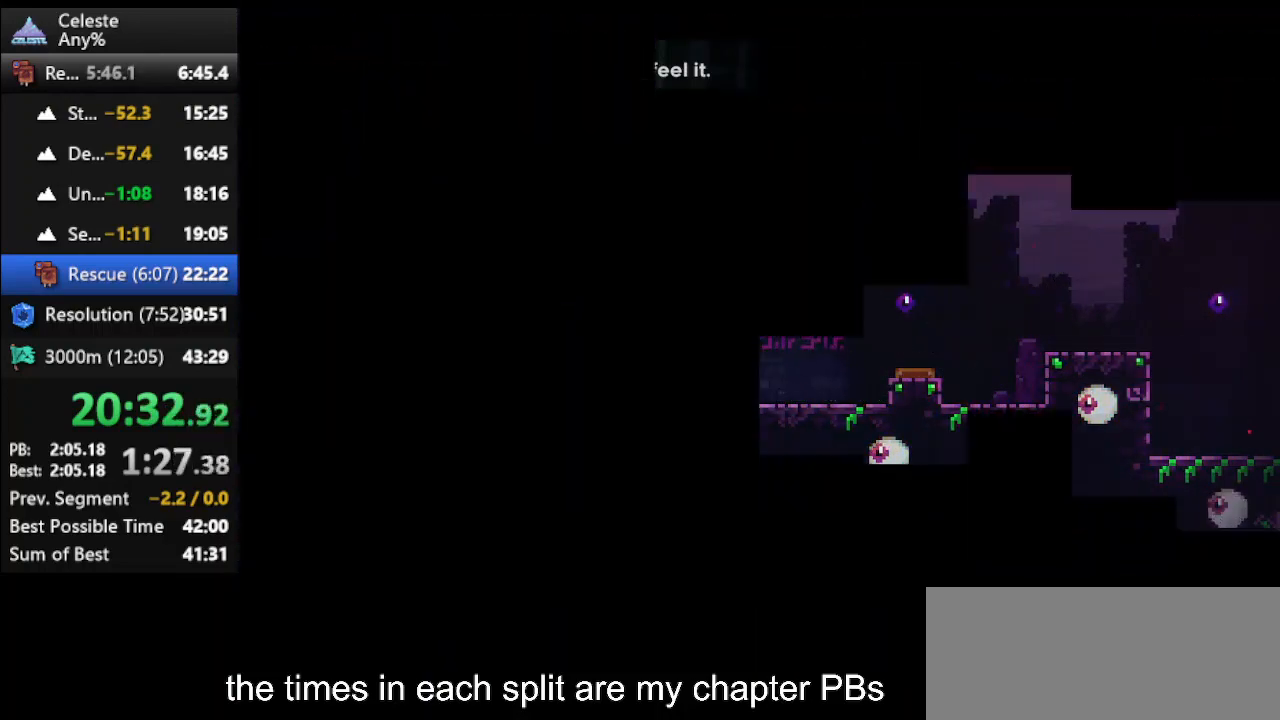
{"keys": ["climb", "right", "up"], "events": []}
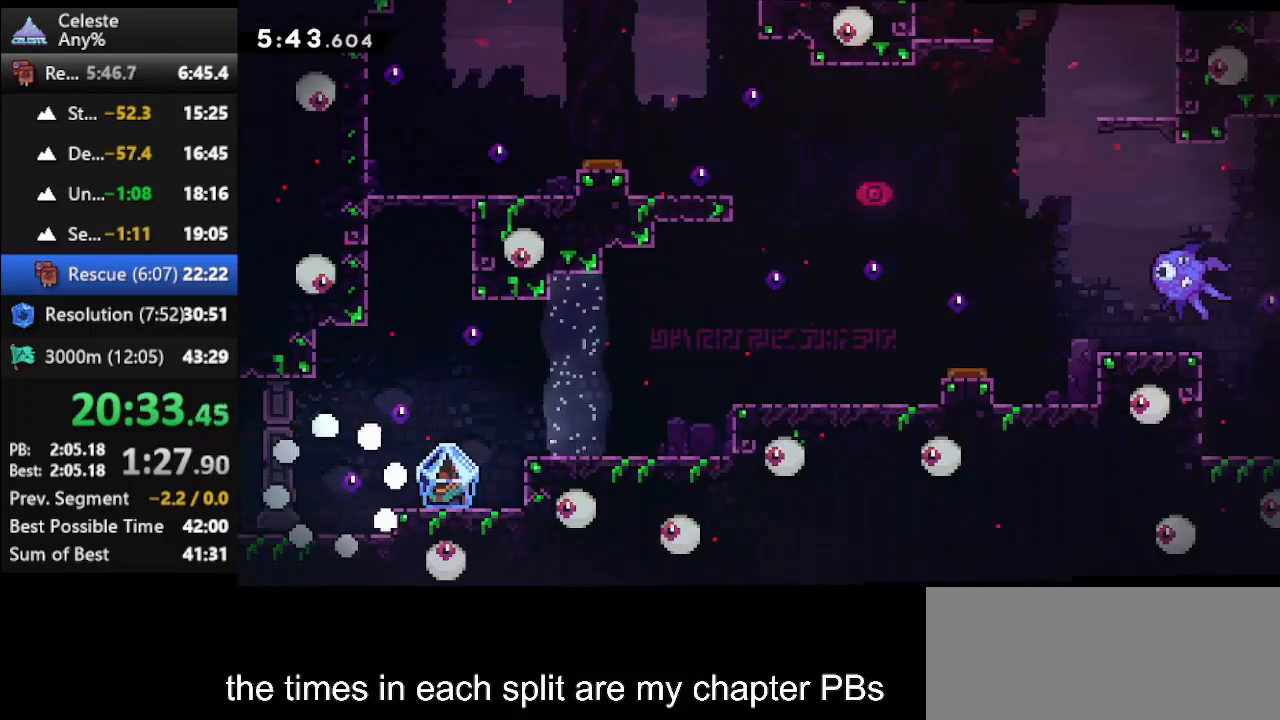
{"keys": ["climb", "right", "up"], "events": [[333, "jump", "down"], [467, "jump", "up"]]}
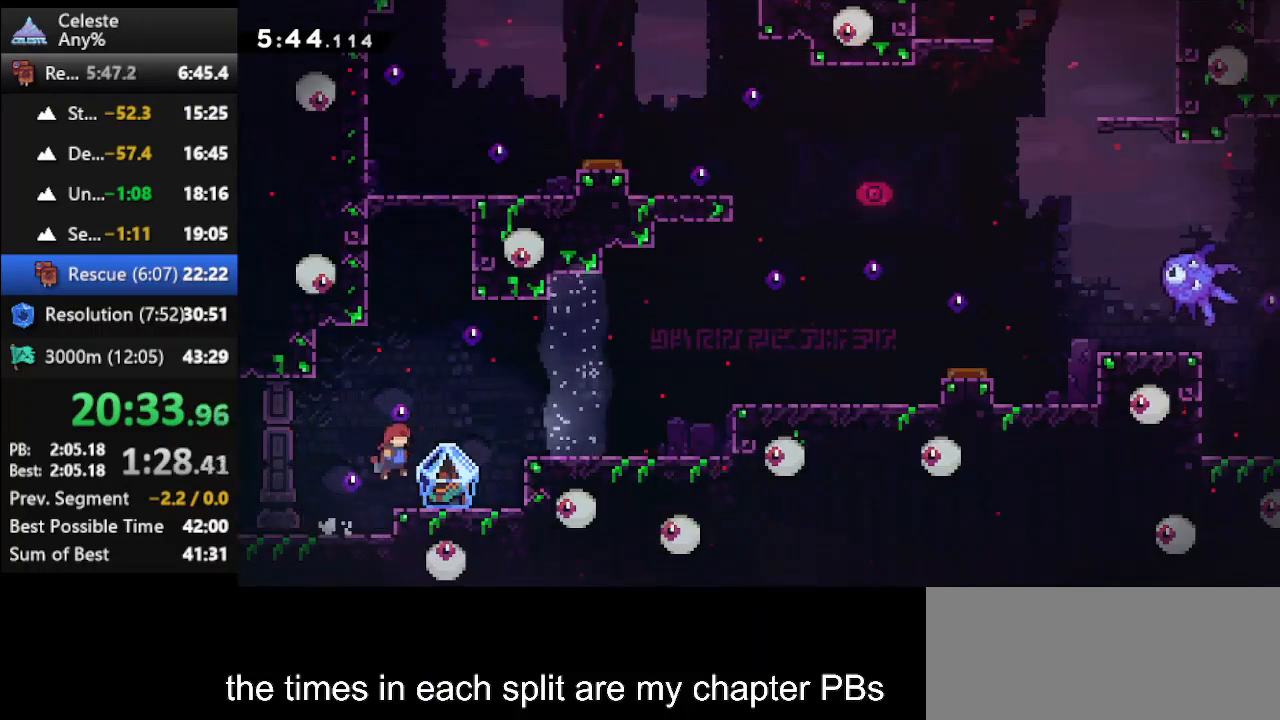
{"keys": ["climb", "jump", "right", "up"], "events": [[400, "jump", "down"]]}
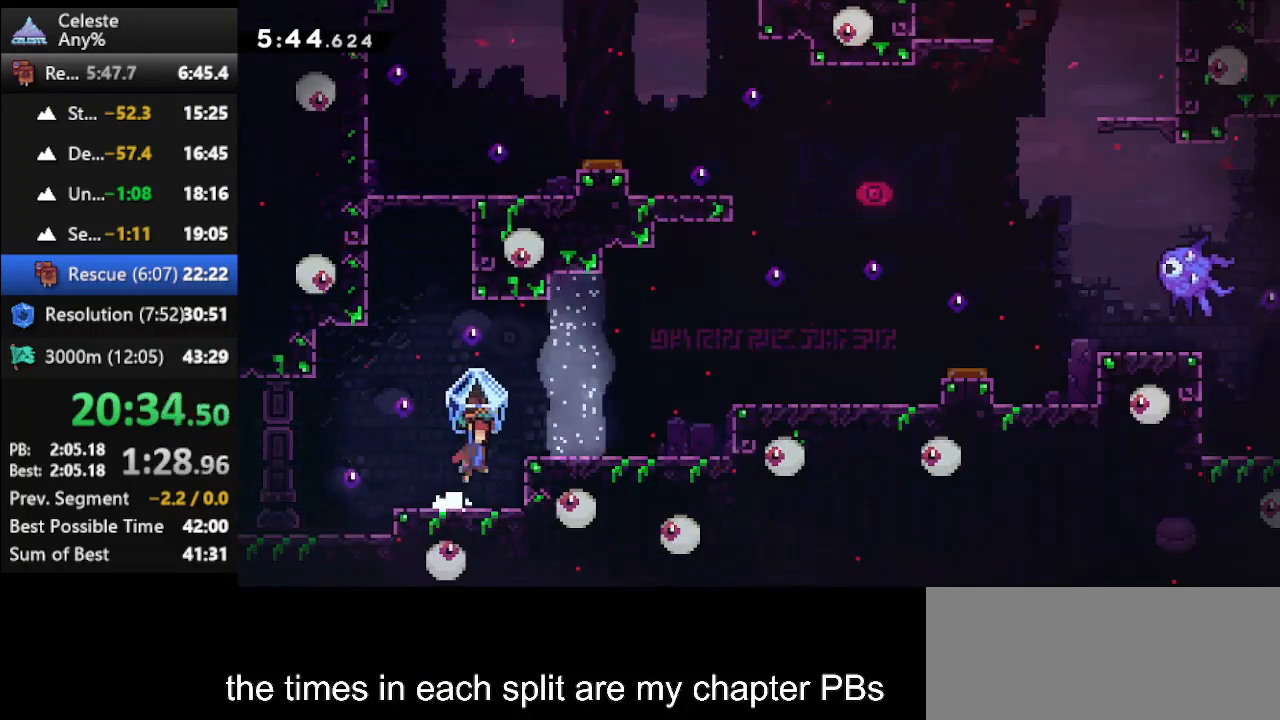
{"keys": ["climb", "right", "up"], "events": [[133, "jump", "up"]]}
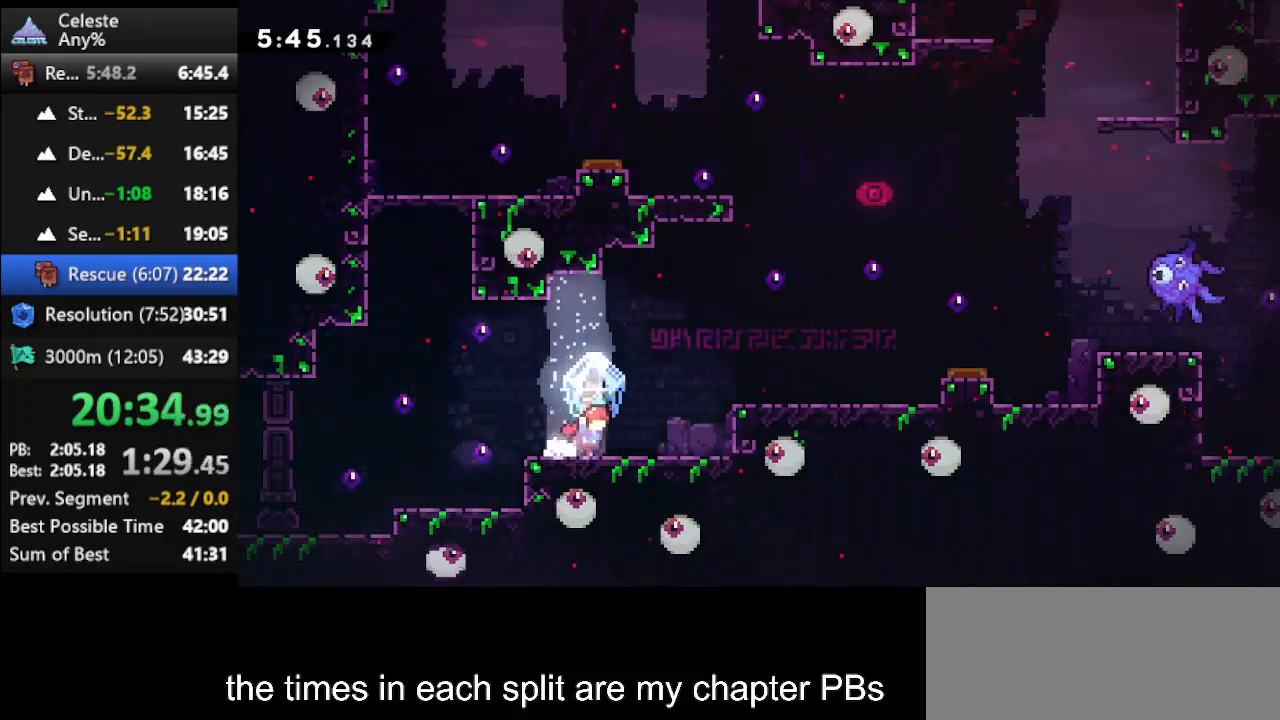
{"keys": ["climb", "right", "up"], "events": [[100, "jump", "down"], [467, "jump", "up"]]}
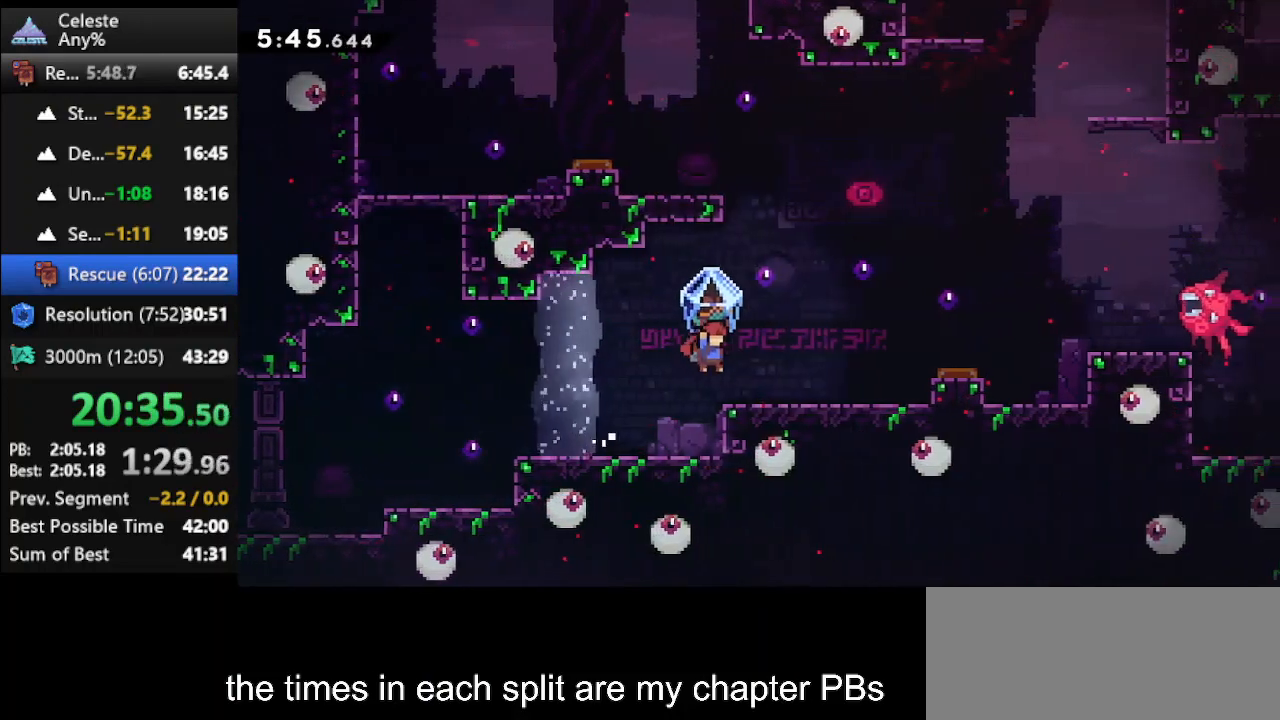
{"keys": ["climb", "jump", "right", "up"], "events": [[300, "jump", "down"]]}
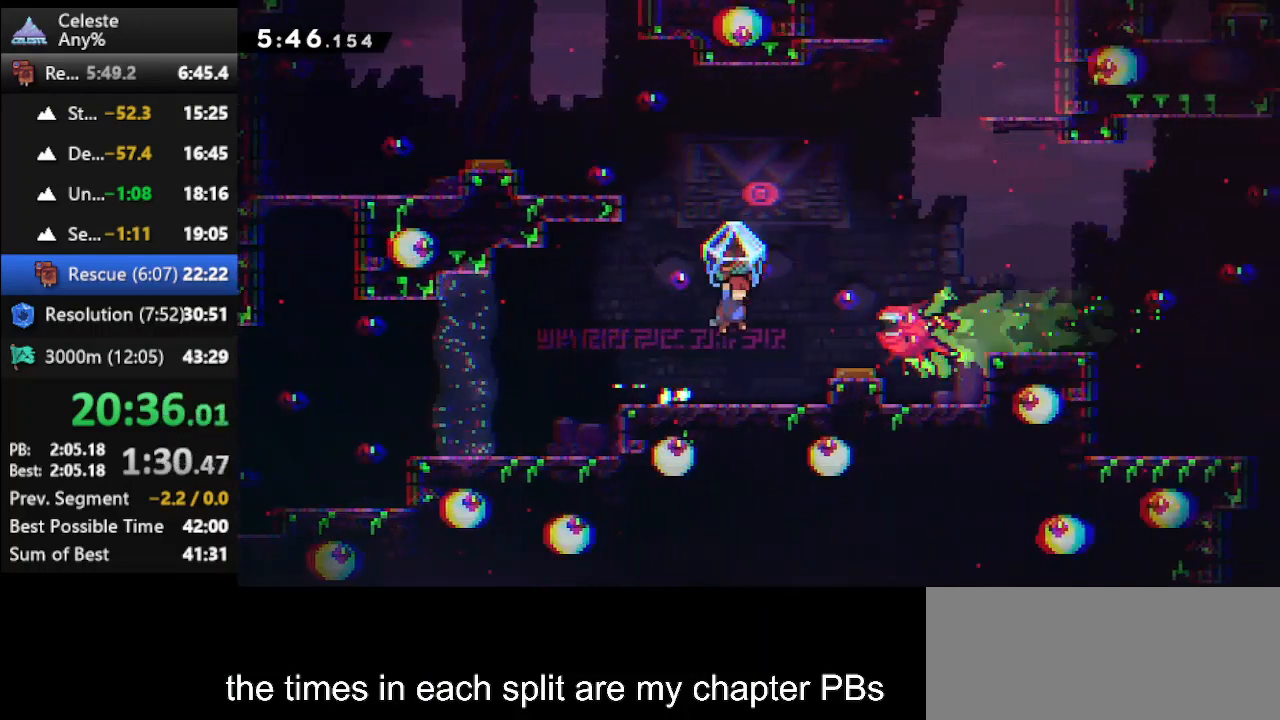
{"keys": ["climb", "right", "up"], "events": [[267, "jump", "up"]]}
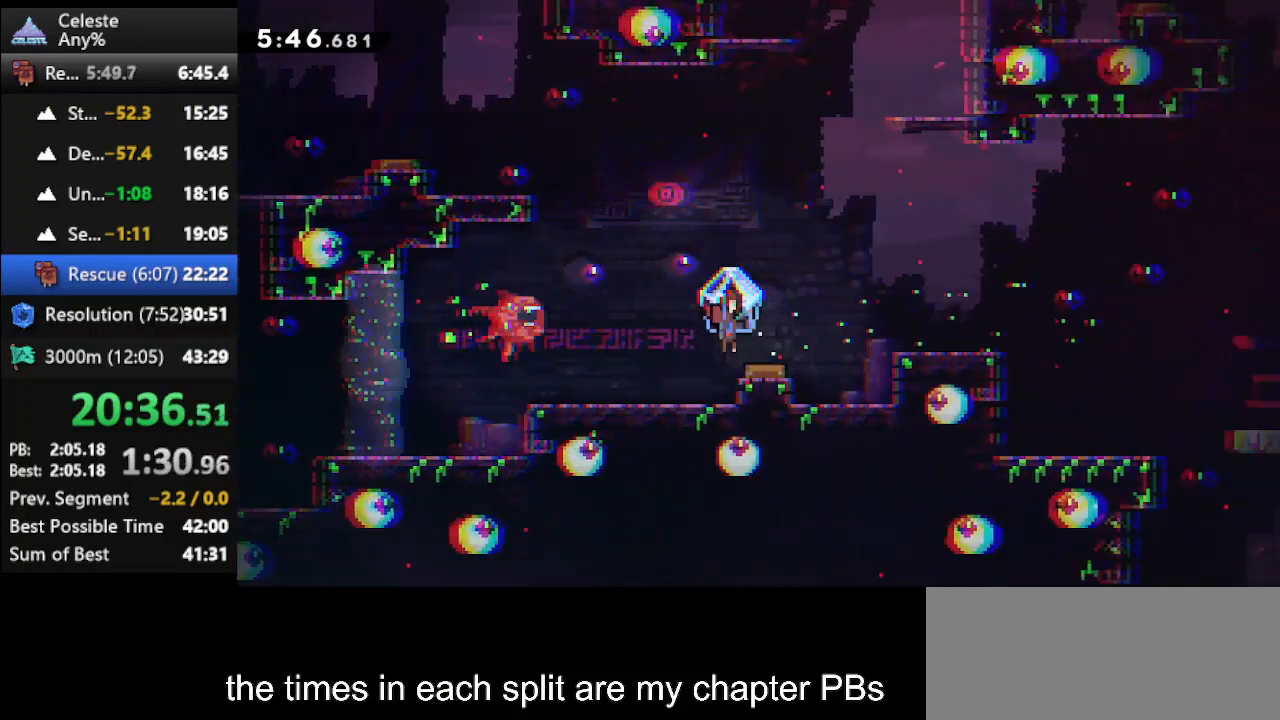
{"keys": ["climb", "right", "up"], "events": [[333, "climb", "up"], [333, "dash", "down"], [467, "climb", "down"], [467, "dash", "up"]]}
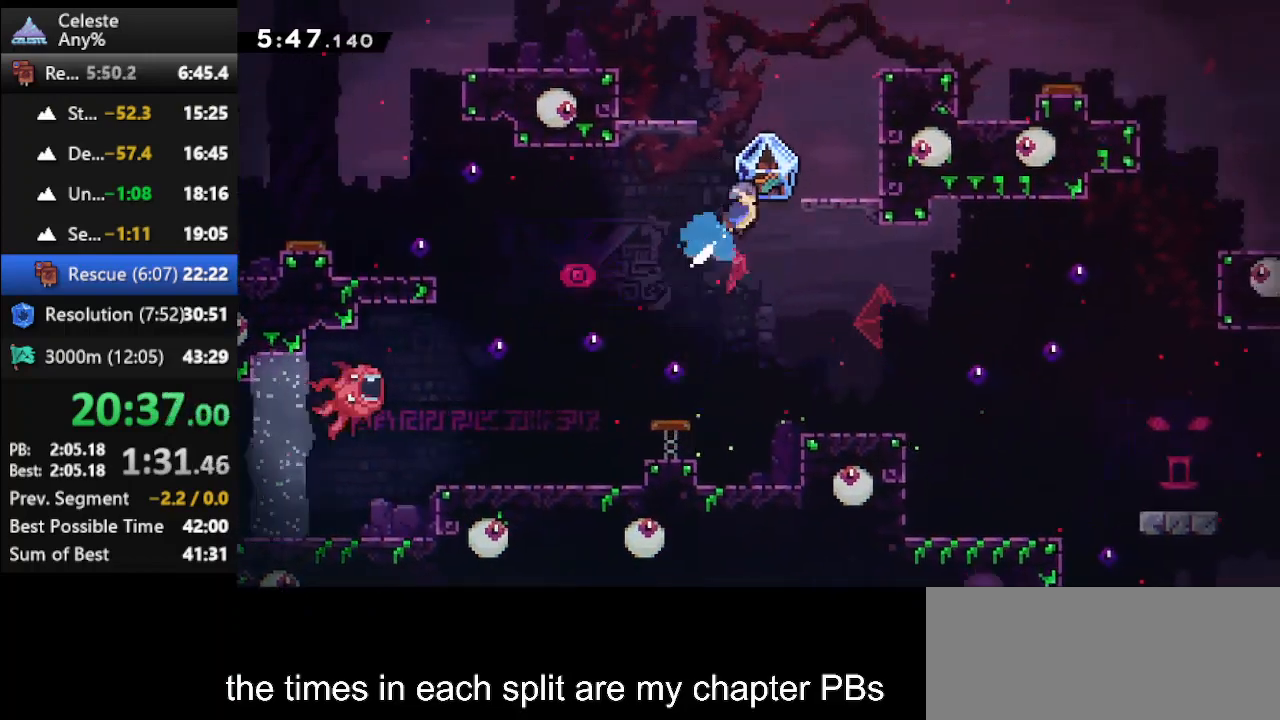
{"keys": ["climb", "up"], "events": [[300, "right", "up"]]}
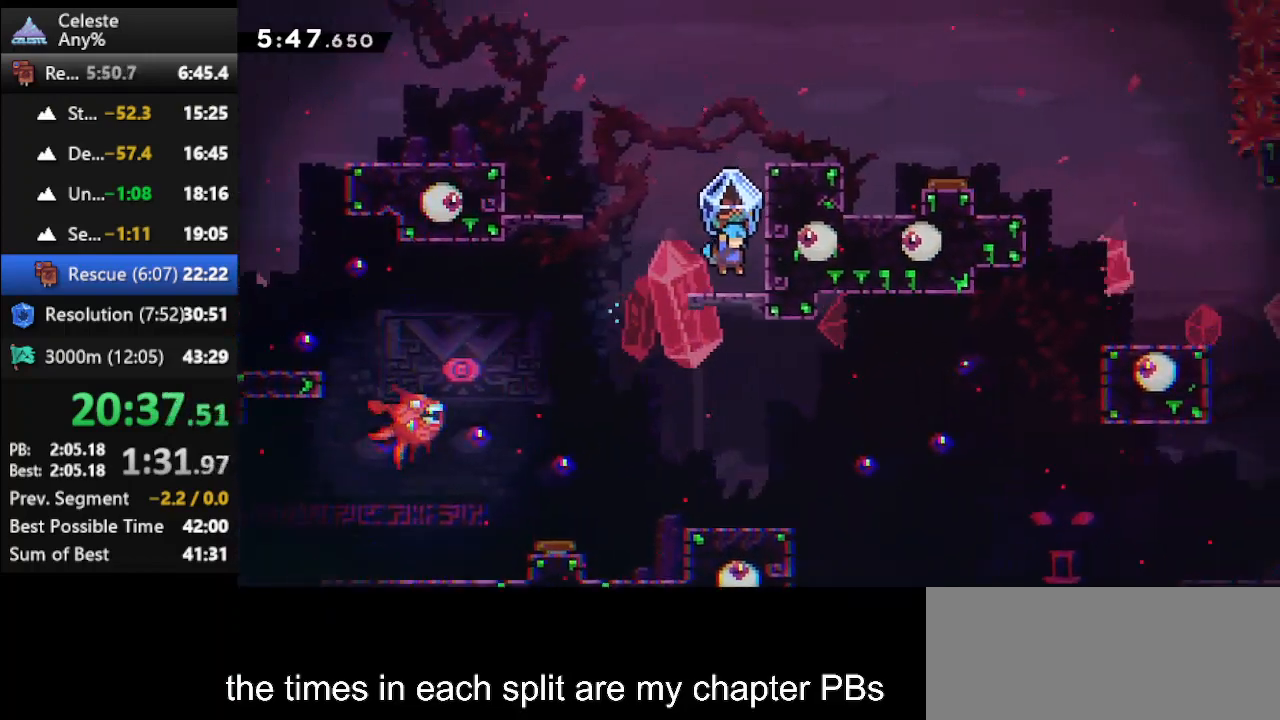
{"keys": ["climb", "up"], "events": [[67, "climb", "up"], [133, "jump", "down"], [167, "dash", "down"], [267, "climb", "down"], [267, "jump", "up"], [300, "dash", "up"]]}
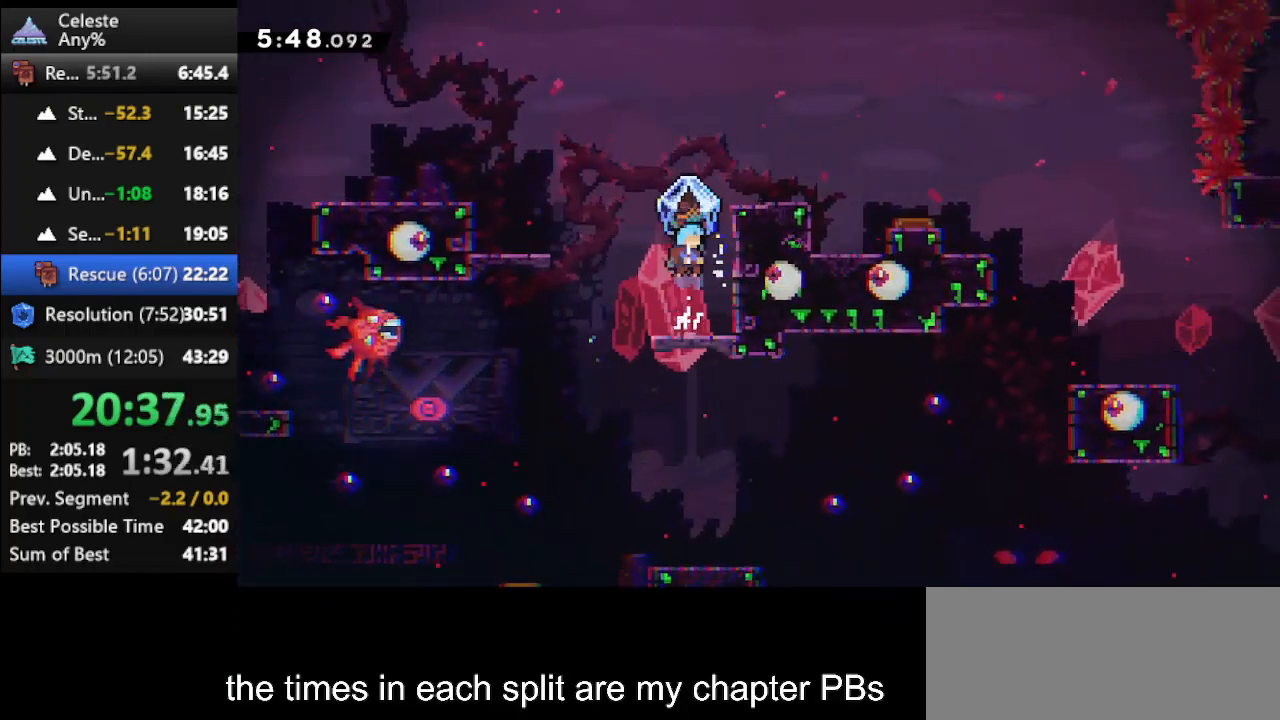
{"keys": ["climb", "right", "up"], "events": [[100, "right", "down"]]}